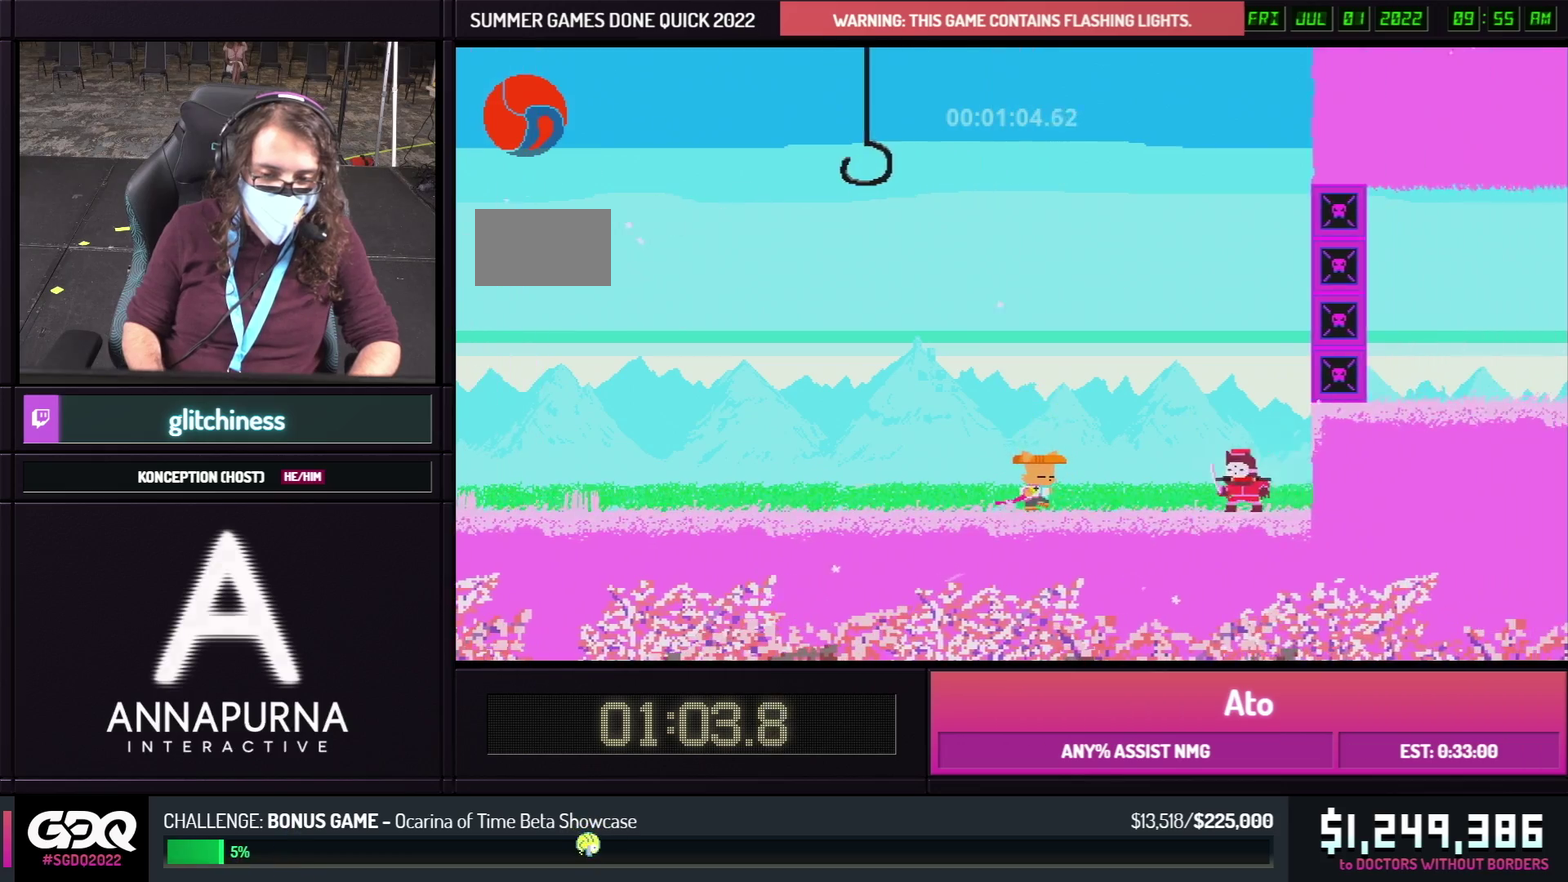
Gameplay with a controller; each line is a JSON object with the inputs held at the frame after it (dt_ms = milliseconds from this image to that frame). "events" lists button and stick changes between this image and that frame as [ms after this image, input, new state], when the widget could be followed in between. Not read: DPAD_DOWN DPAD_LEFT DPAD_UP L3 R3.
{"dt_ms": 500, "buttons": ["A", "B", "DPAD_RIGHT"], "events": [[117, "A", "down"], [200, "A", "up"], [250, "A", "down"], [333, "A", "up"], [383, "Y", "down"], [433, "B", "down"], [467, "A", "down"], [500, "Y", "up"]]}
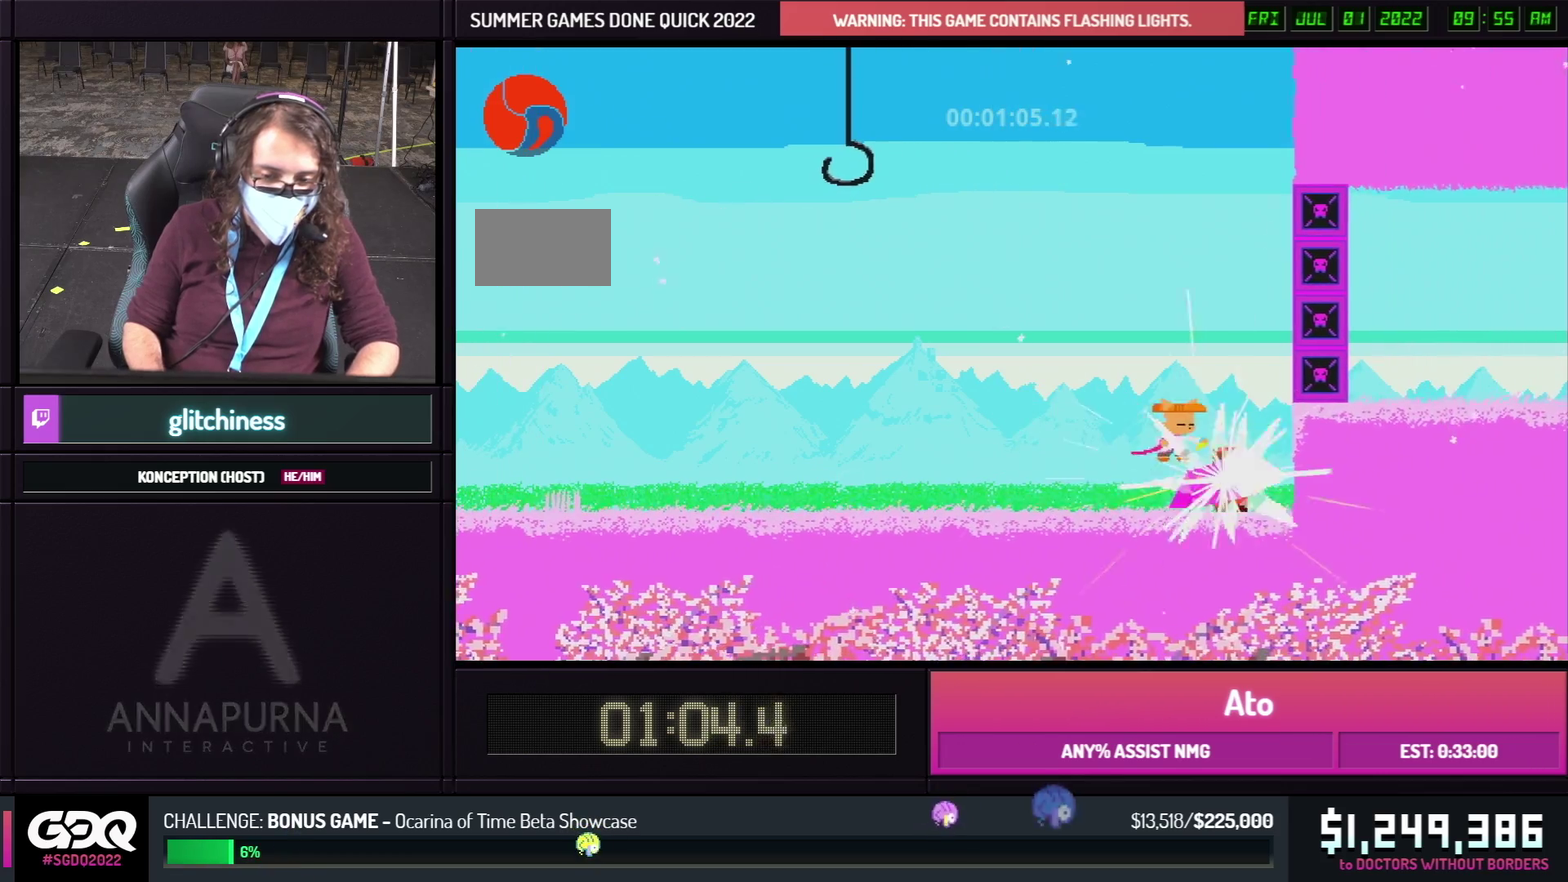
{"dt_ms": 300, "buttons": ["DPAD_RIGHT"], "events": [[33, "B", "up"], [50, "A", "up"], [83, "DPAD_RIGHT", "up"], [100, "A", "down"], [217, "A", "up"], [283, "DPAD_RIGHT", "down"]]}
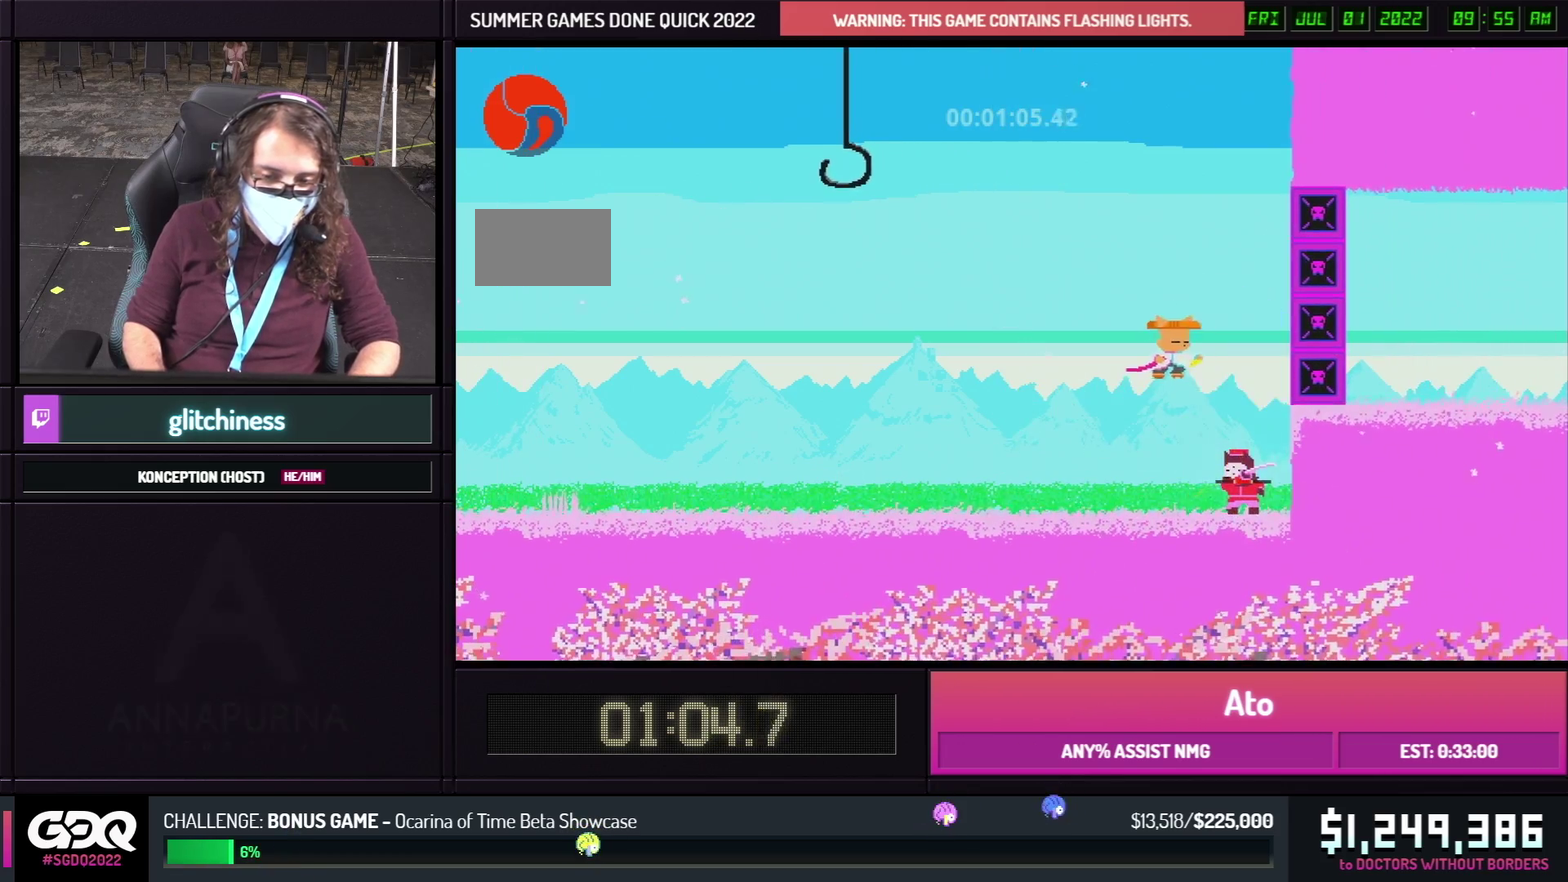
{"dt_ms": 700, "buttons": ["B", "Y"], "events": [[350, "DPAD_RIGHT", "up"], [400, "A", "down"], [500, "A", "up"], [550, "A", "down"], [633, "A", "up"], [633, "Y", "down"], [683, "B", "down"]]}
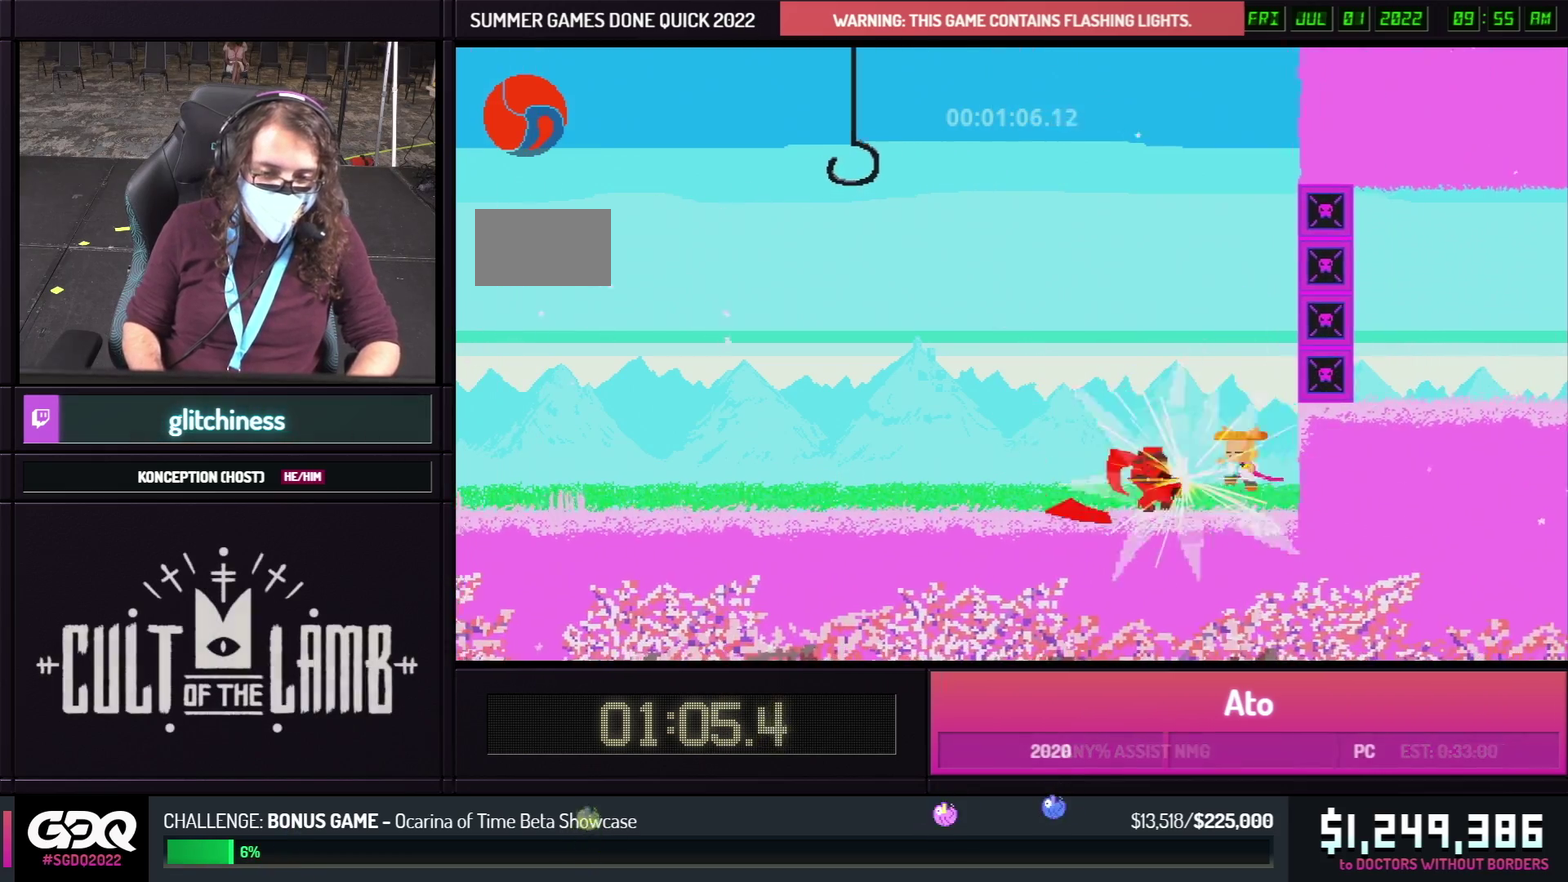
{"dt_ms": 700, "buttons": ["A"], "events": [[33, "A", "down"], [67, "Y", "up"], [83, "B", "up"], [117, "A", "up"], [167, "A", "down"], [283, "A", "up"], [633, "A", "down"]]}
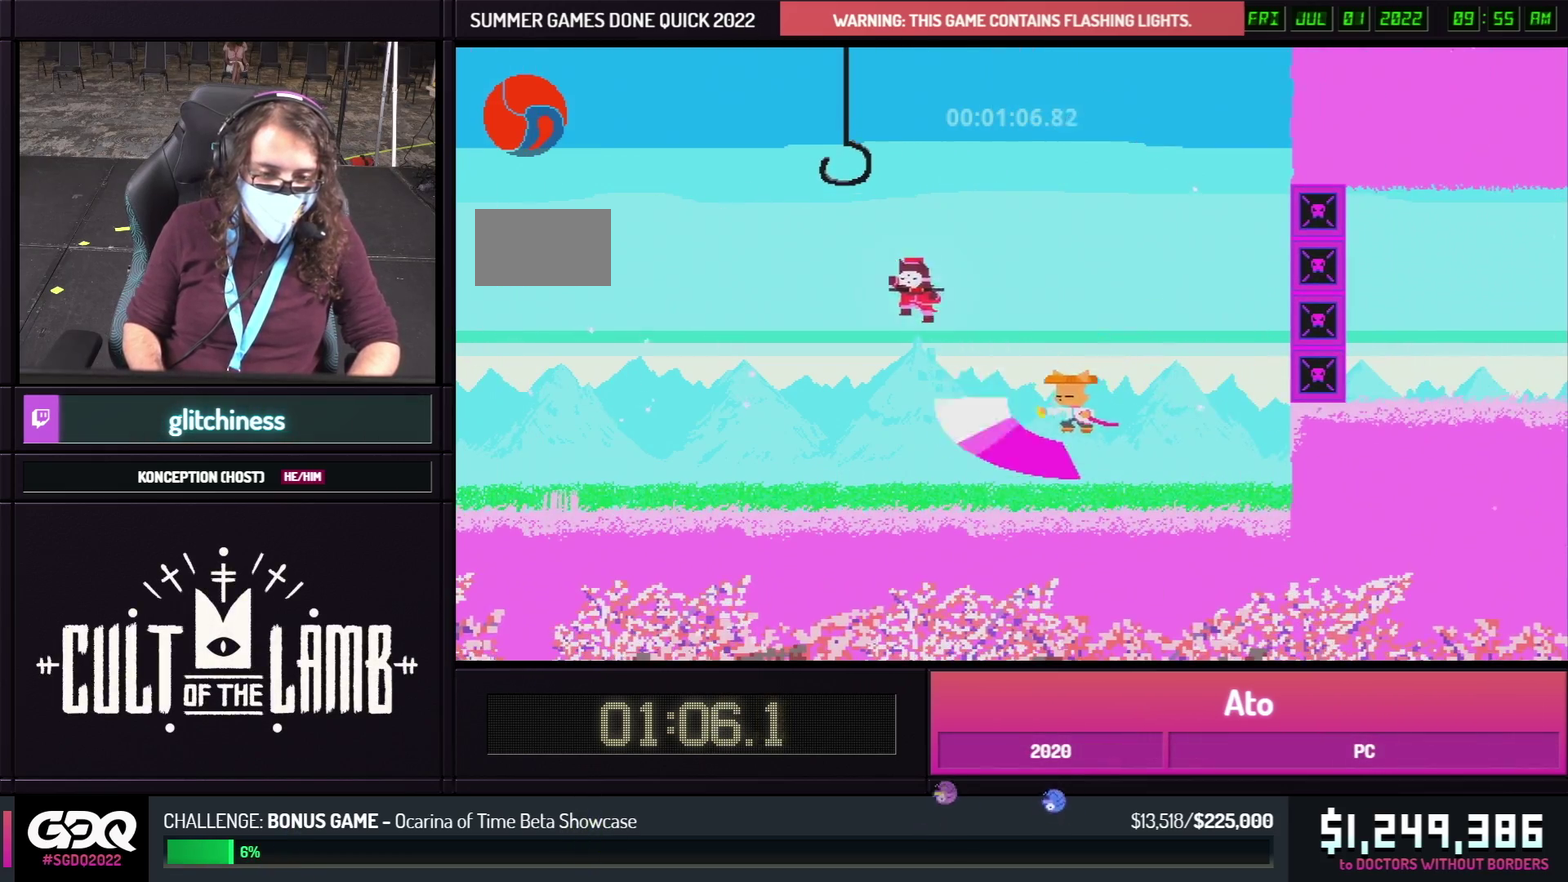
{"dt_ms": 300, "buttons": [], "events": [[133, "A", "up"]]}
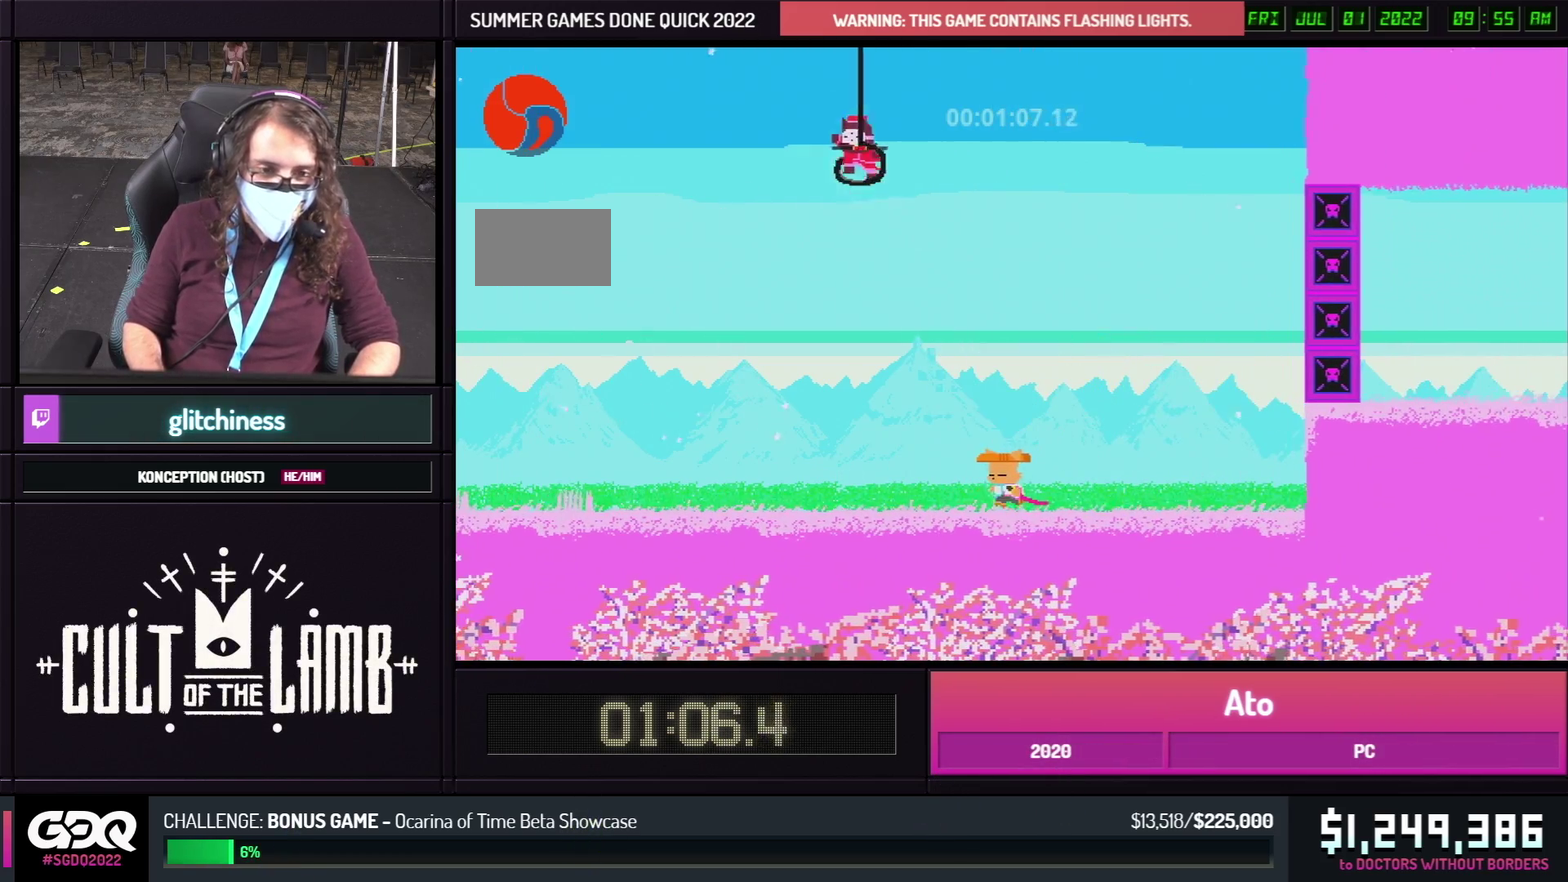
{"dt_ms": 500, "buttons": ["A", "B"], "events": [[267, "B", "down"], [500, "A", "down"]]}
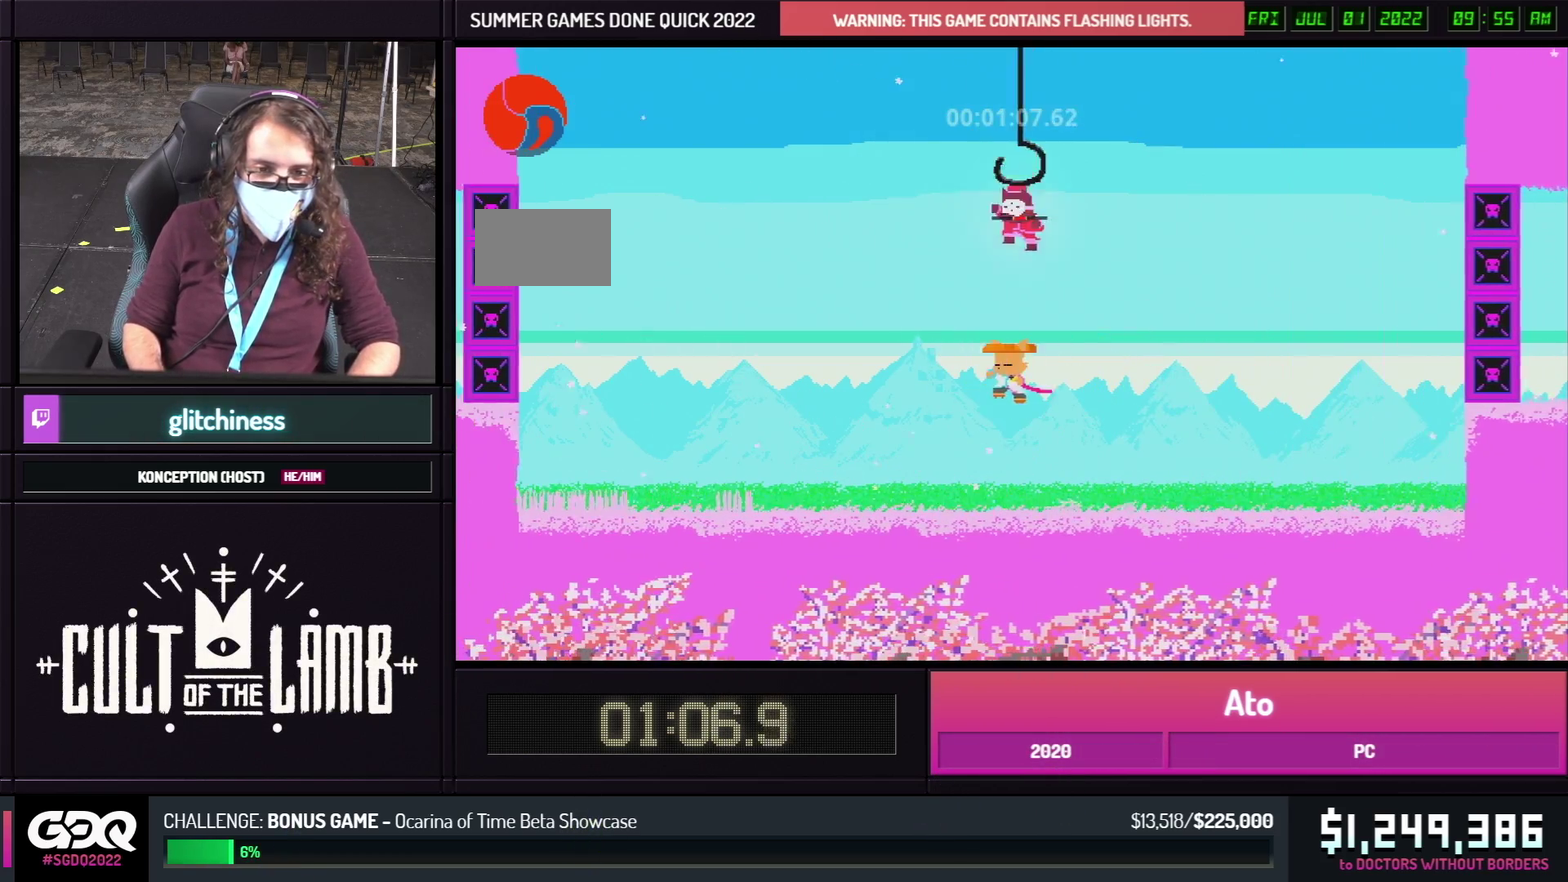
{"dt_ms": 300, "buttons": ["B"], "events": [[167, "A", "up"]]}
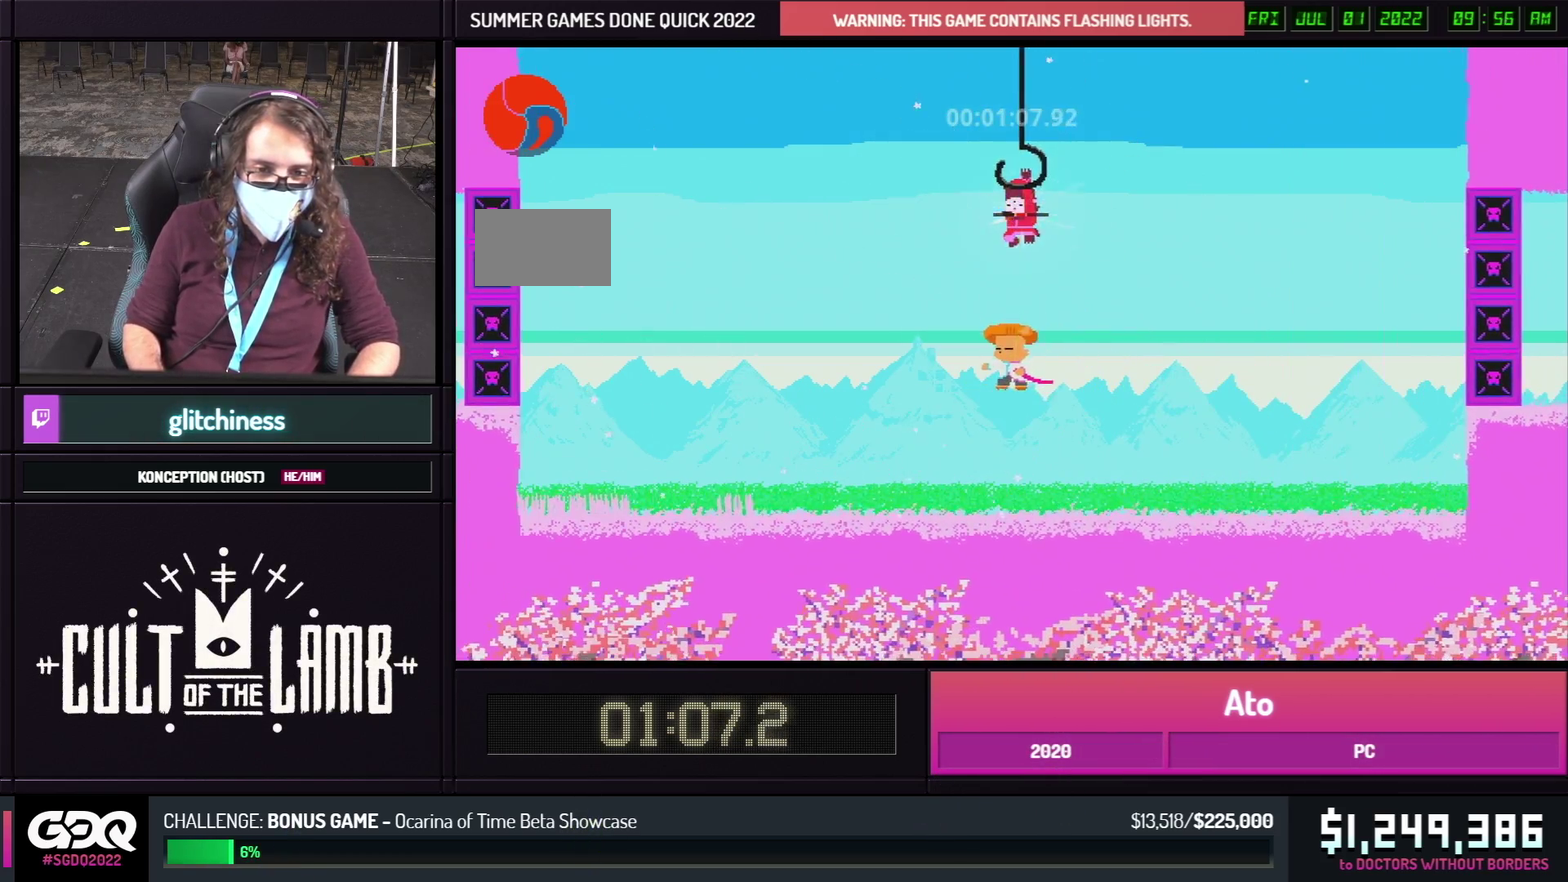
{"dt_ms": 700, "buttons": ["B"], "events": [[50, "A", "down"], [183, "A", "up"], [183, "B", "up"], [467, "B", "down"]]}
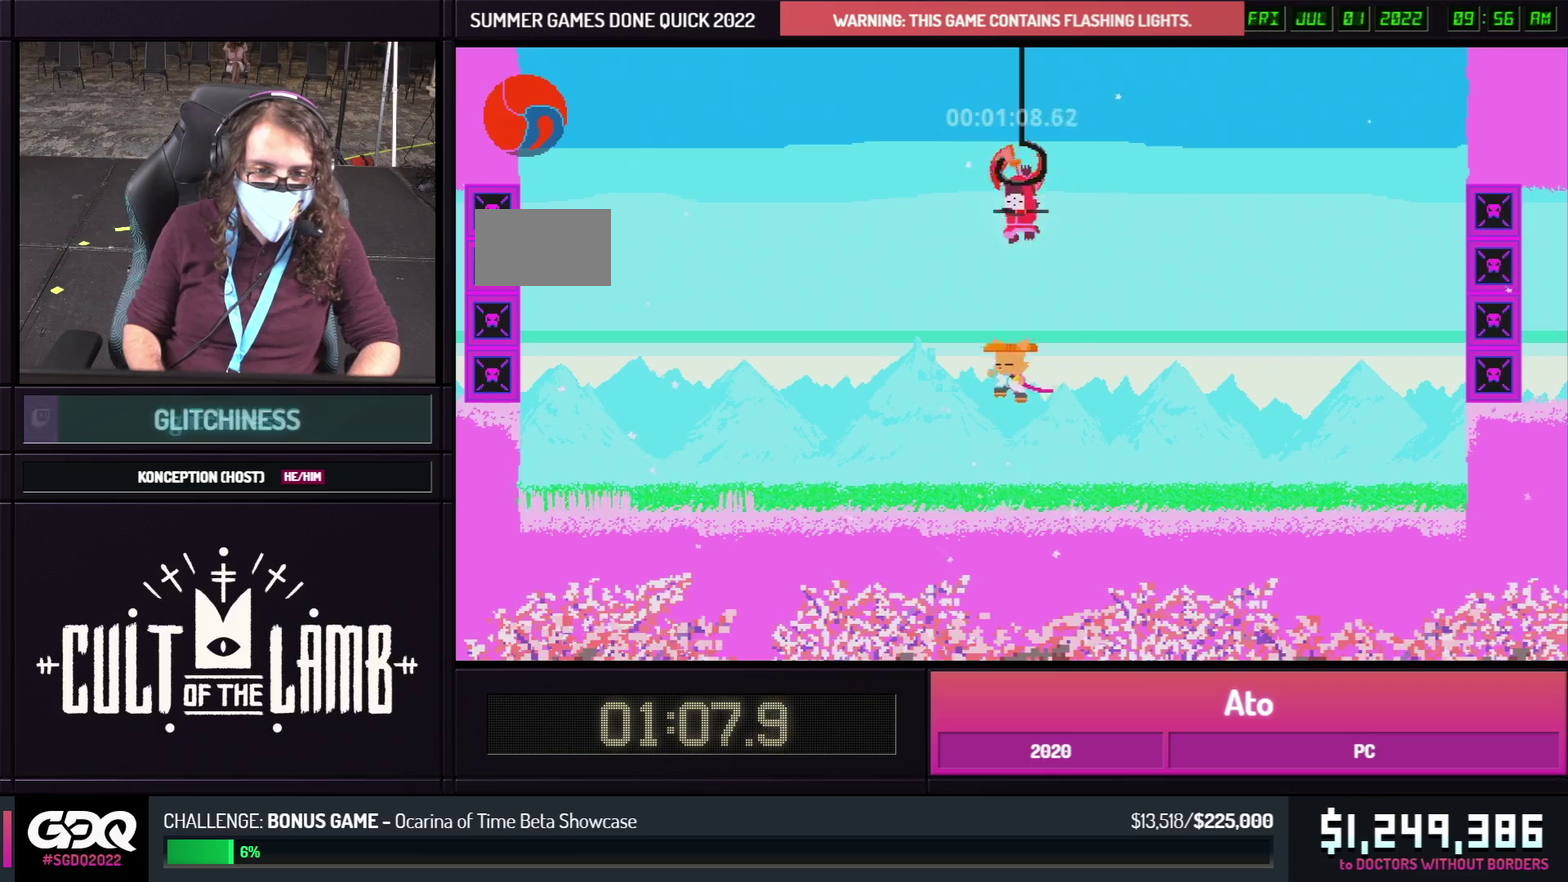
{"dt_ms": 300, "buttons": ["B"], "events": [[17, "A", "down"], [233, "A", "up"]]}
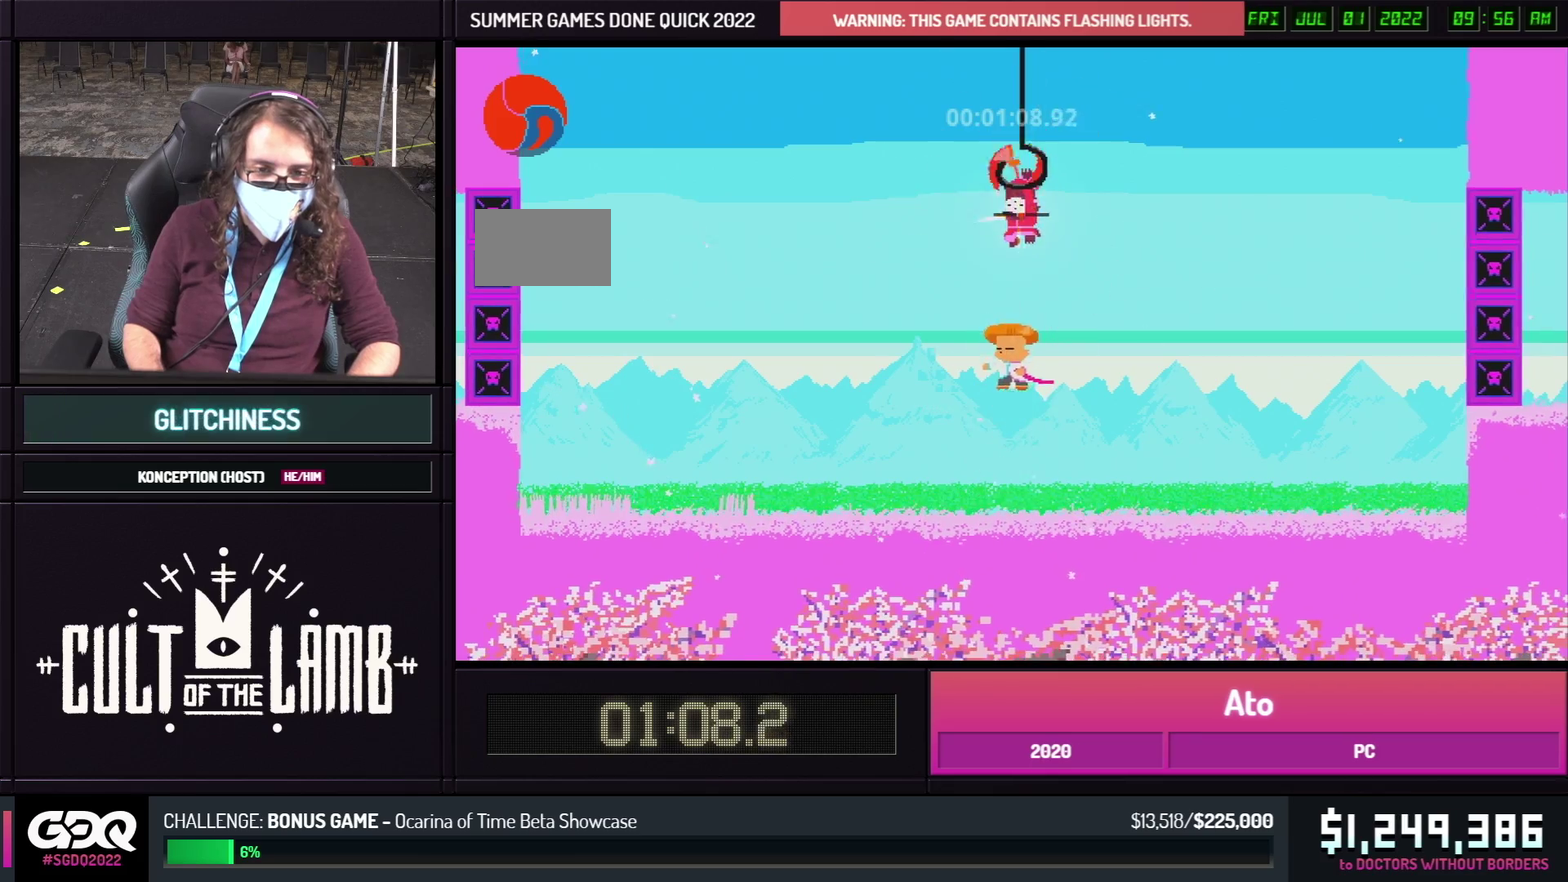
{"dt_ms": 800, "buttons": [], "events": [[283, "A", "down"], [383, "A", "up"], [450, "B", "up"]]}
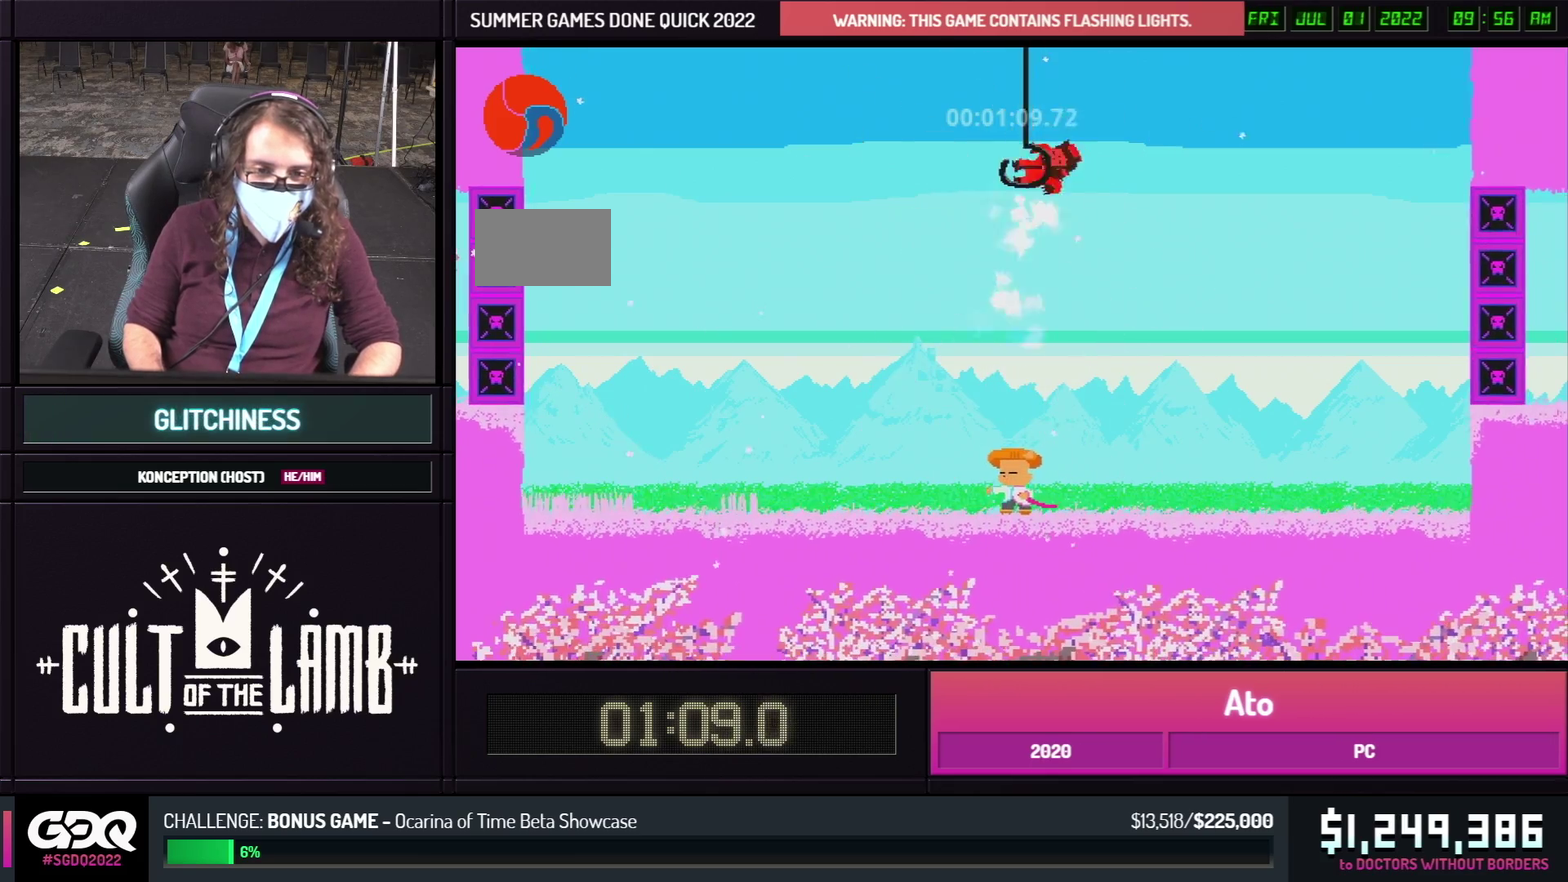
{"dt_ms": 700, "buttons": ["DPAD_RIGHT"], "events": [[283, "DPAD_RIGHT", "down"], [483, "DPAD_RIGHT", "up"], [667, "DPAD_RIGHT", "down"]]}
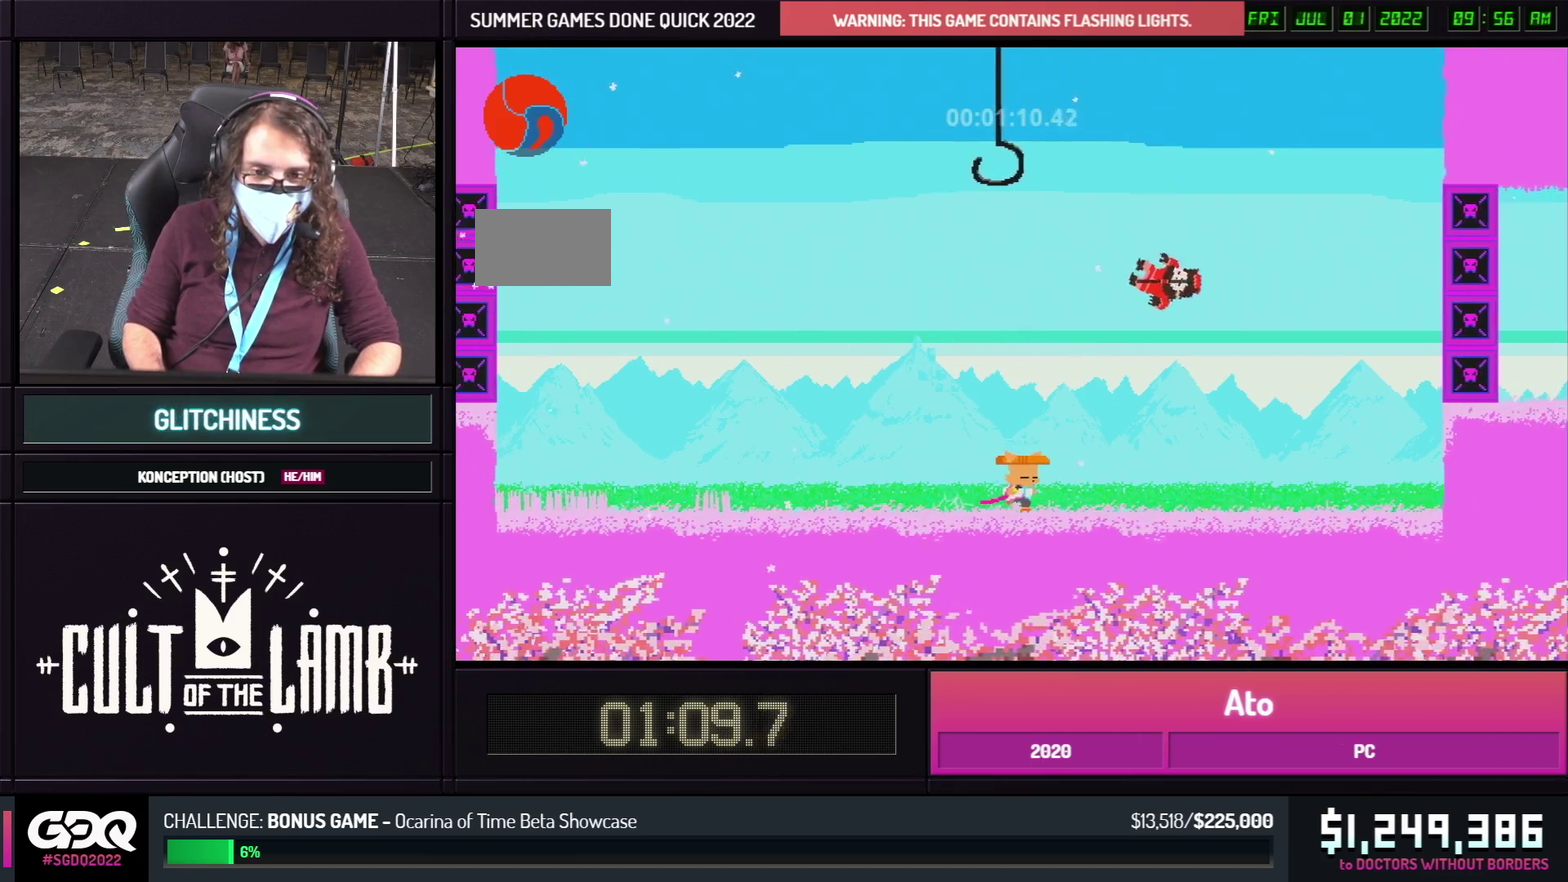
{"dt_ms": 700, "buttons": [], "events": [[200, "A", "down"], [283, "A", "up"], [350, "A", "down"], [417, "A", "up"], [467, "Y", "down"], [517, "B", "down"], [567, "A", "down"], [600, "Y", "up"], [617, "B", "up"], [650, "A", "up"], [650, "DPAD_RIGHT", "up"]]}
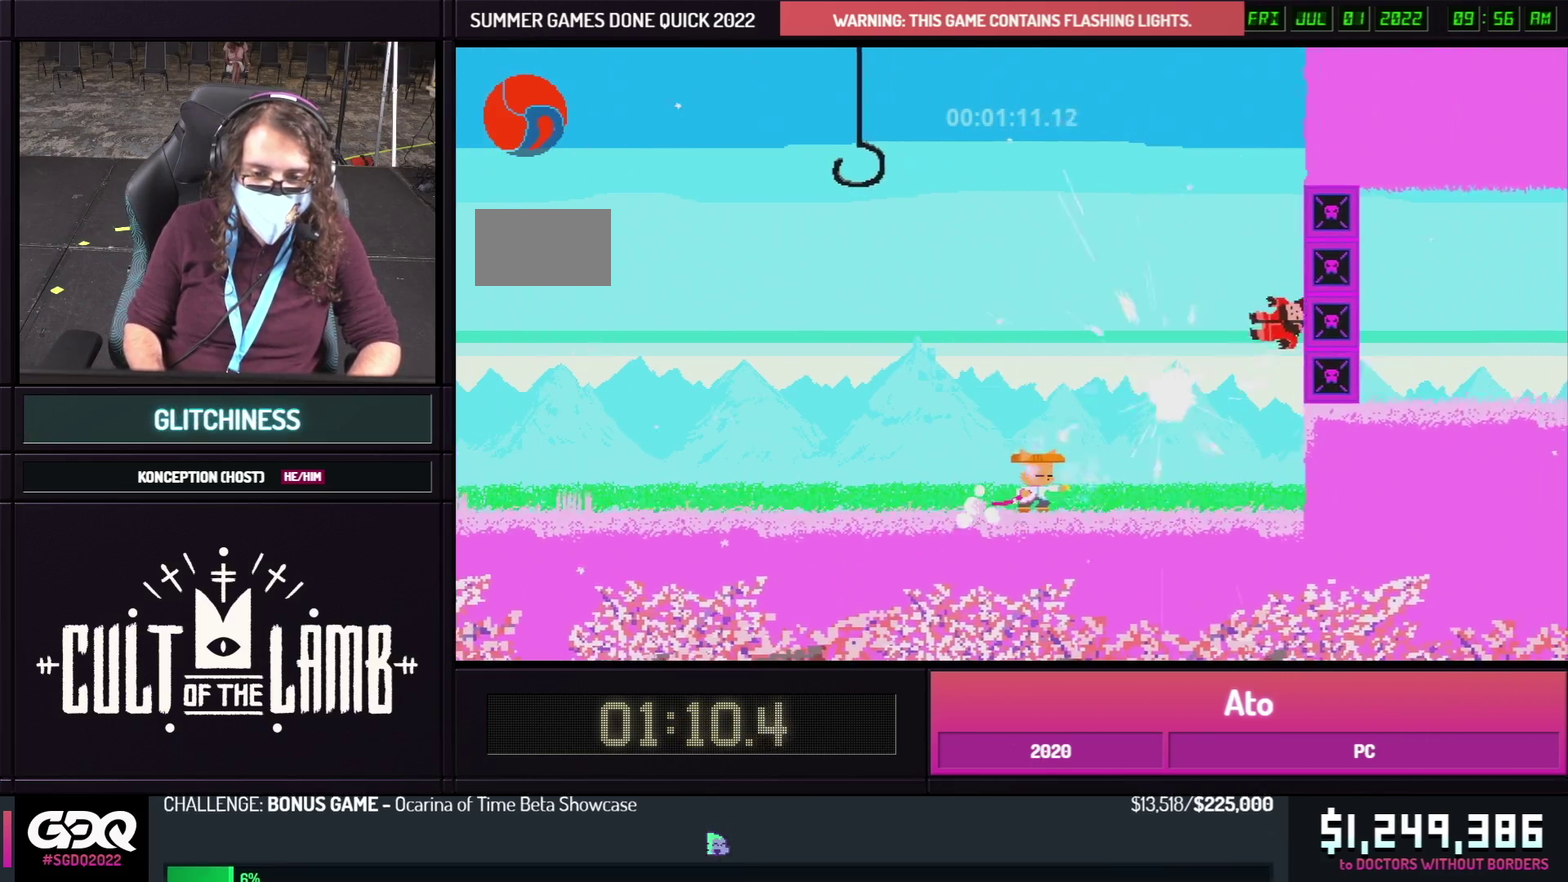
{"dt_ms": 500, "buttons": [], "events": []}